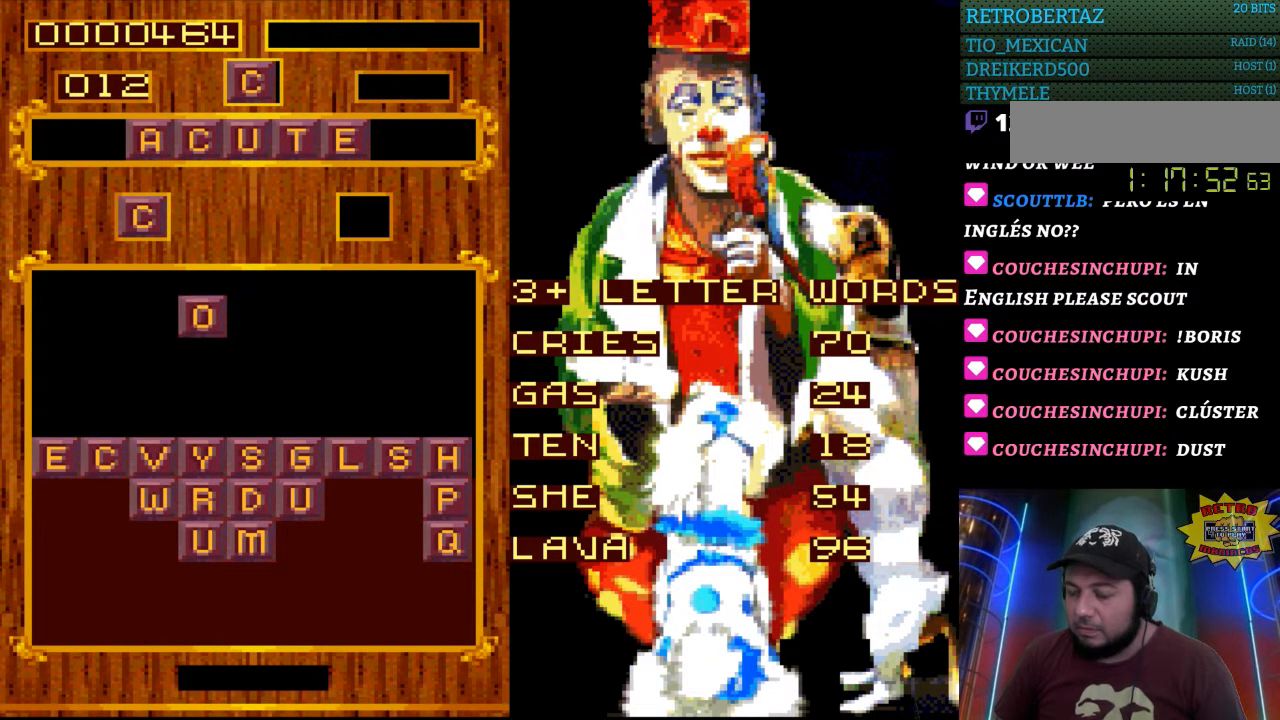
Gameplay with a controller (Nintendo layout); each line is a JSON object with the inputs held at the frame after it. "events" lists button and stick changes between this image and that frame as [ms after this image, input, new state], when the widget could be followed in between. Not read: L3 R3.
{"buttons": [], "events": [[300, "DPAD_LEFT", "down"], [417, "DPAD_LEFT", "up"]]}
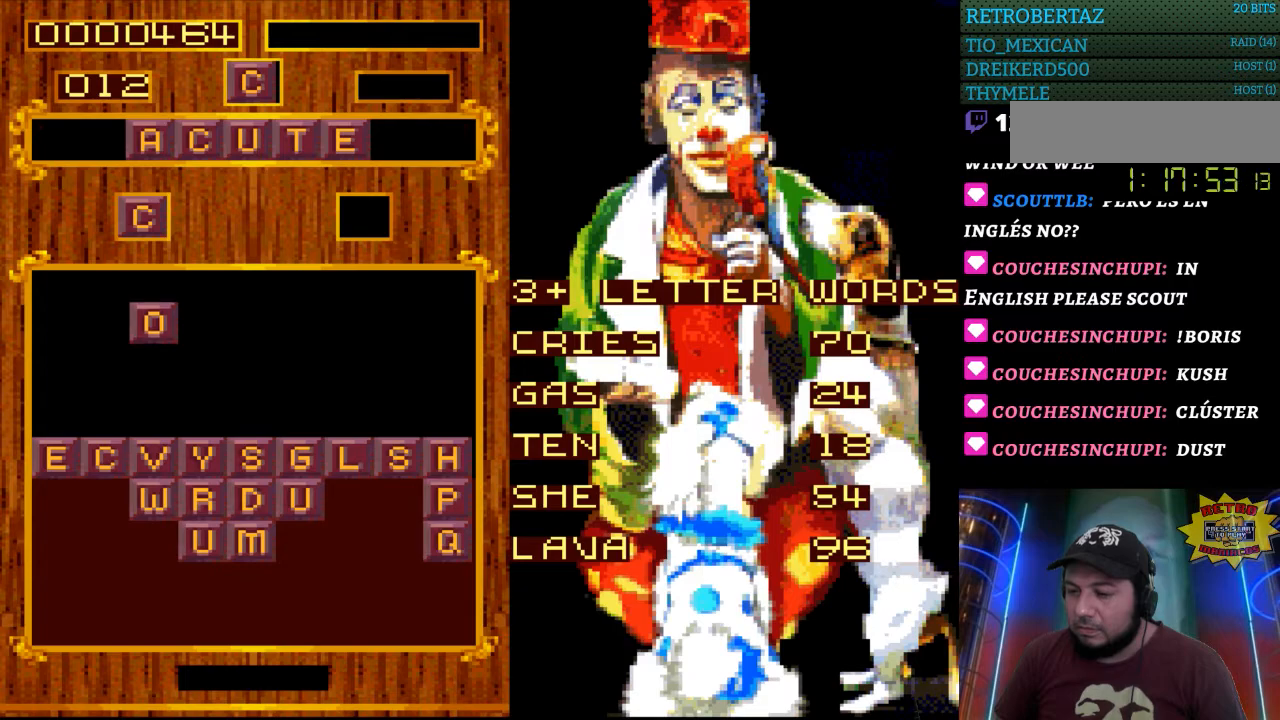
{"buttons": [], "events": []}
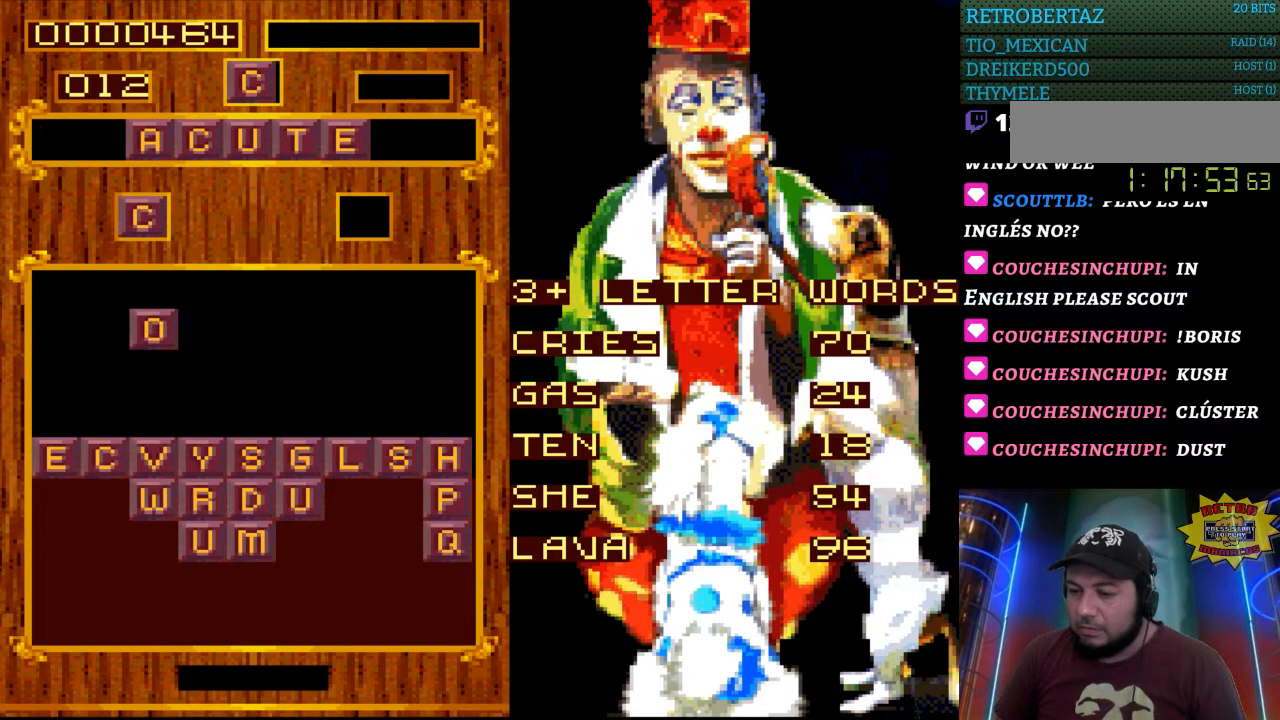
{"buttons": [], "events": []}
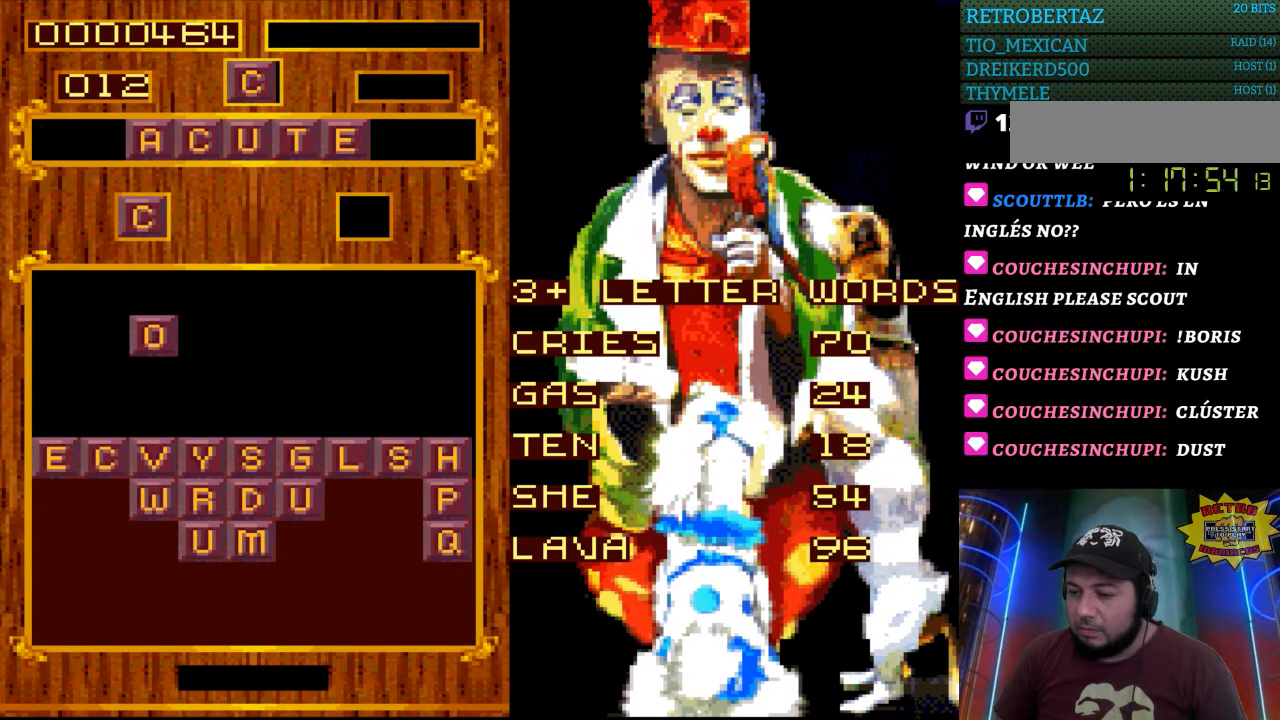
{"buttons": [], "events": []}
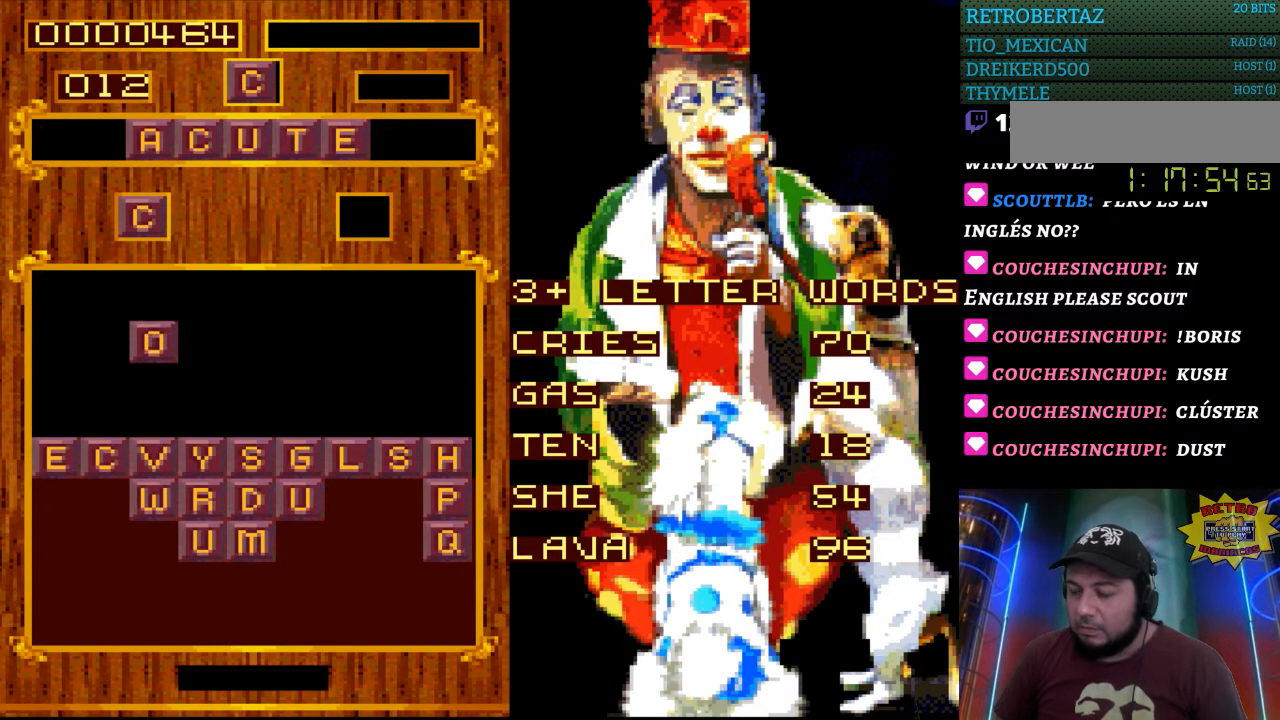
{"buttons": [], "events": []}
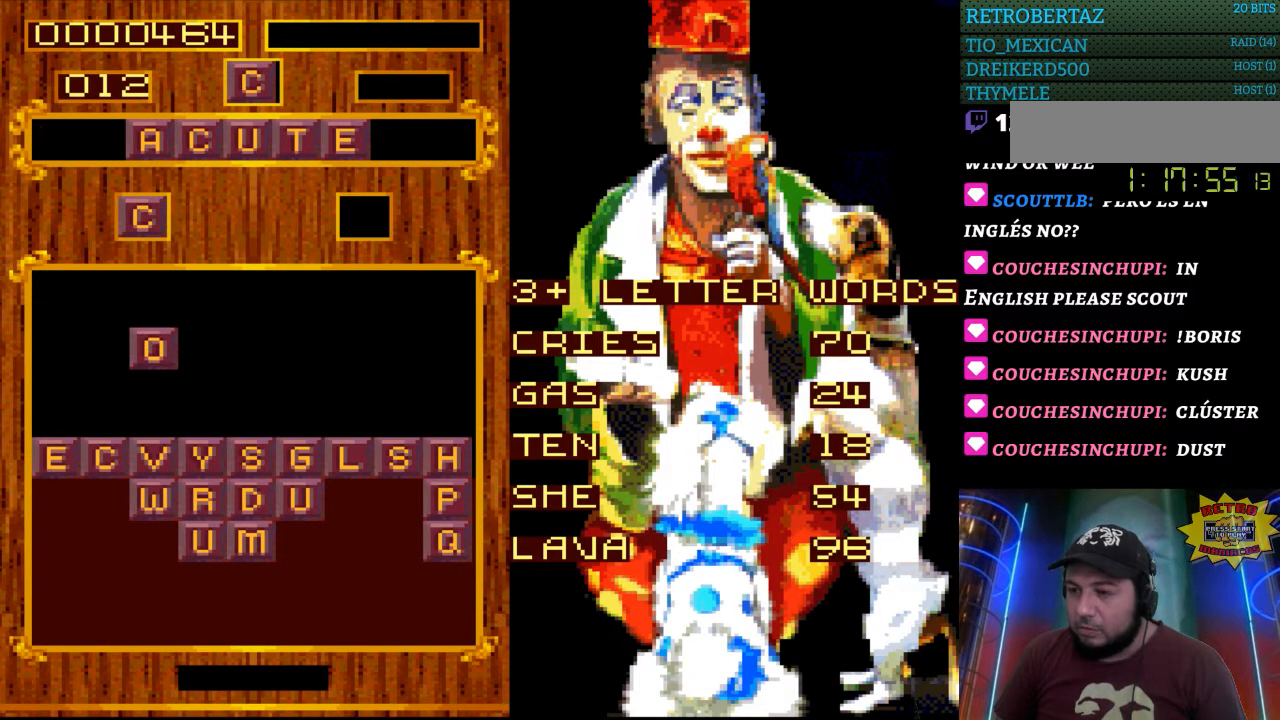
{"buttons": [], "events": [[300, "DPAD_DOWN", "down"], [450, "DPAD_DOWN", "up"]]}
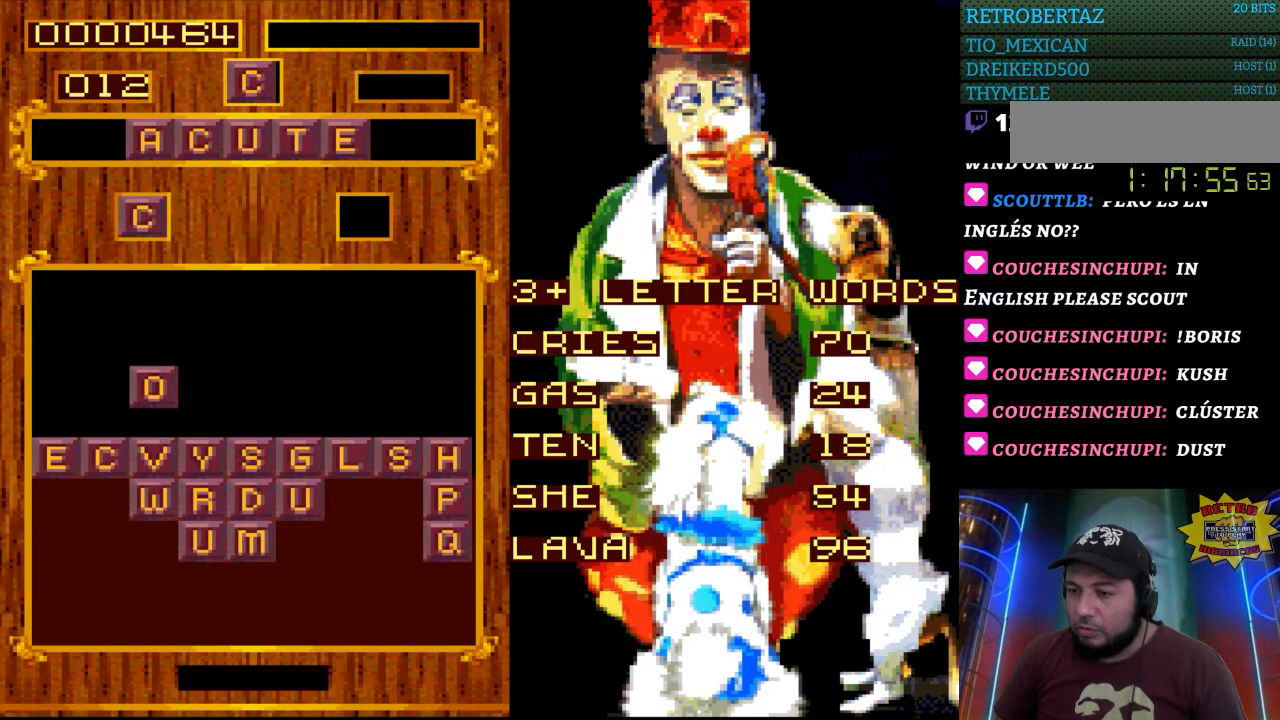
{"buttons": [], "events": [[317, "DPAD_DOWN", "down"], [450, "DPAD_DOWN", "up"]]}
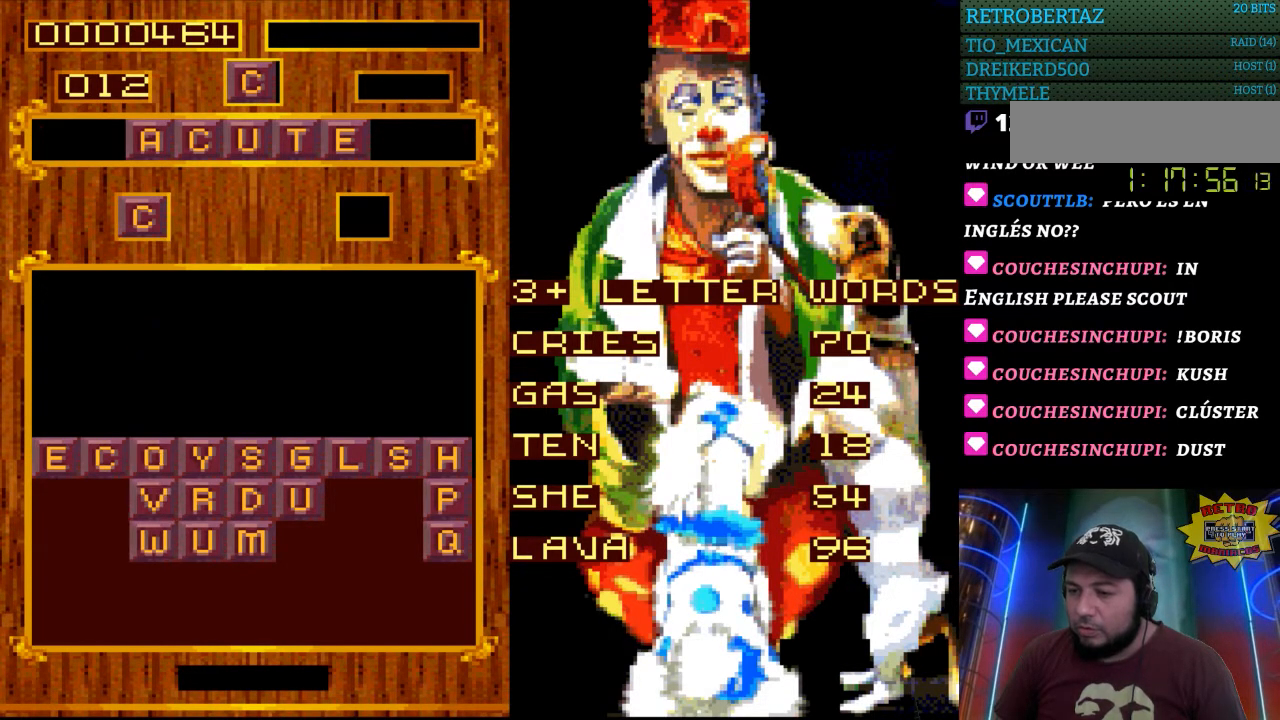
{"buttons": [], "events": []}
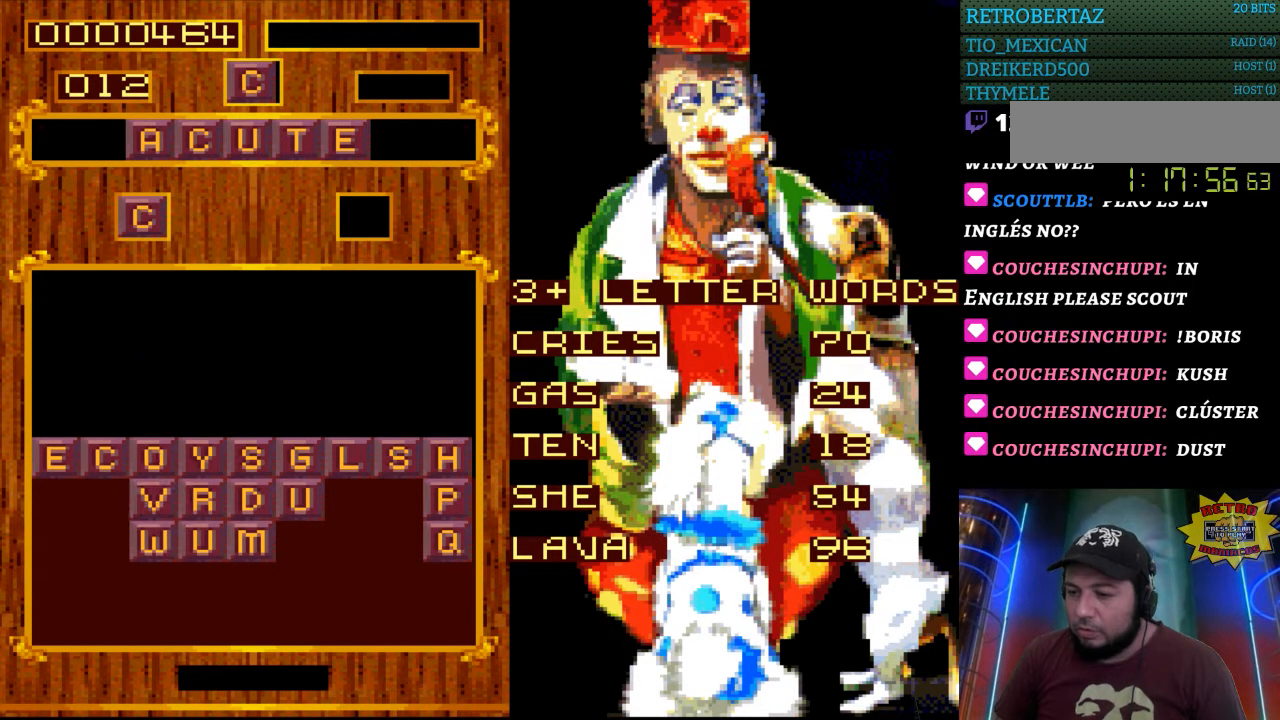
{"buttons": [], "events": []}
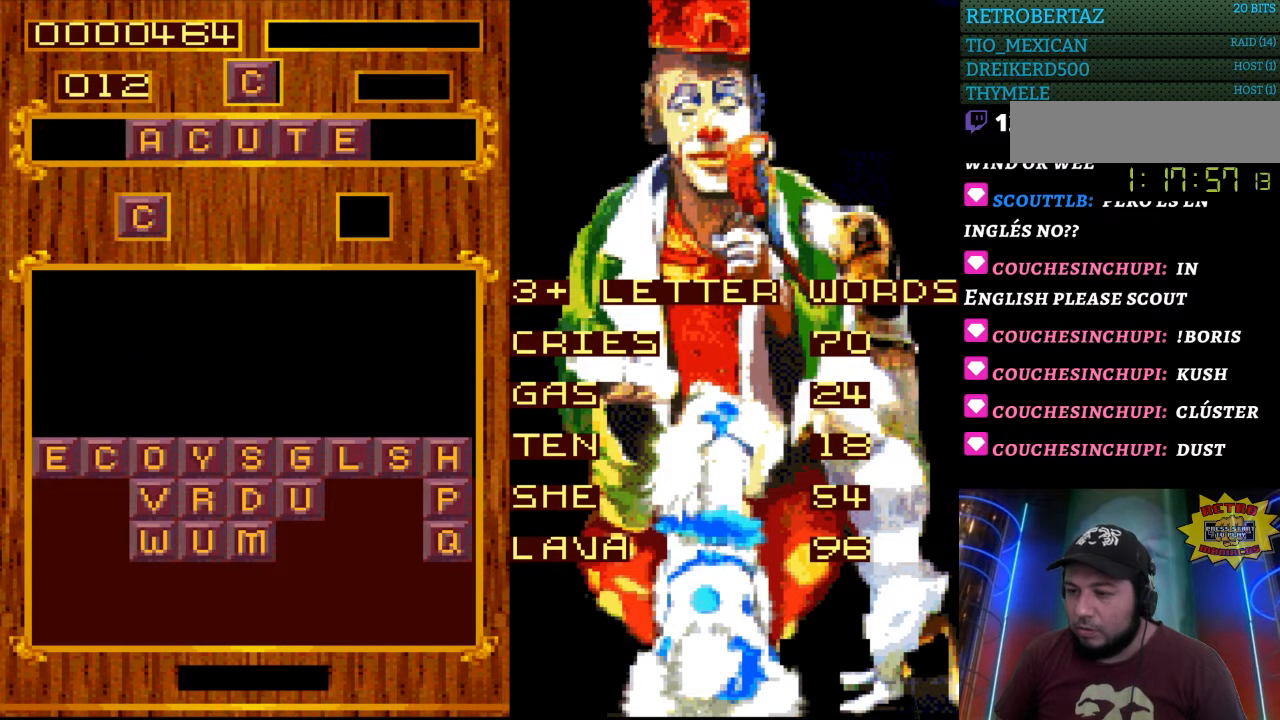
{"buttons": [], "events": []}
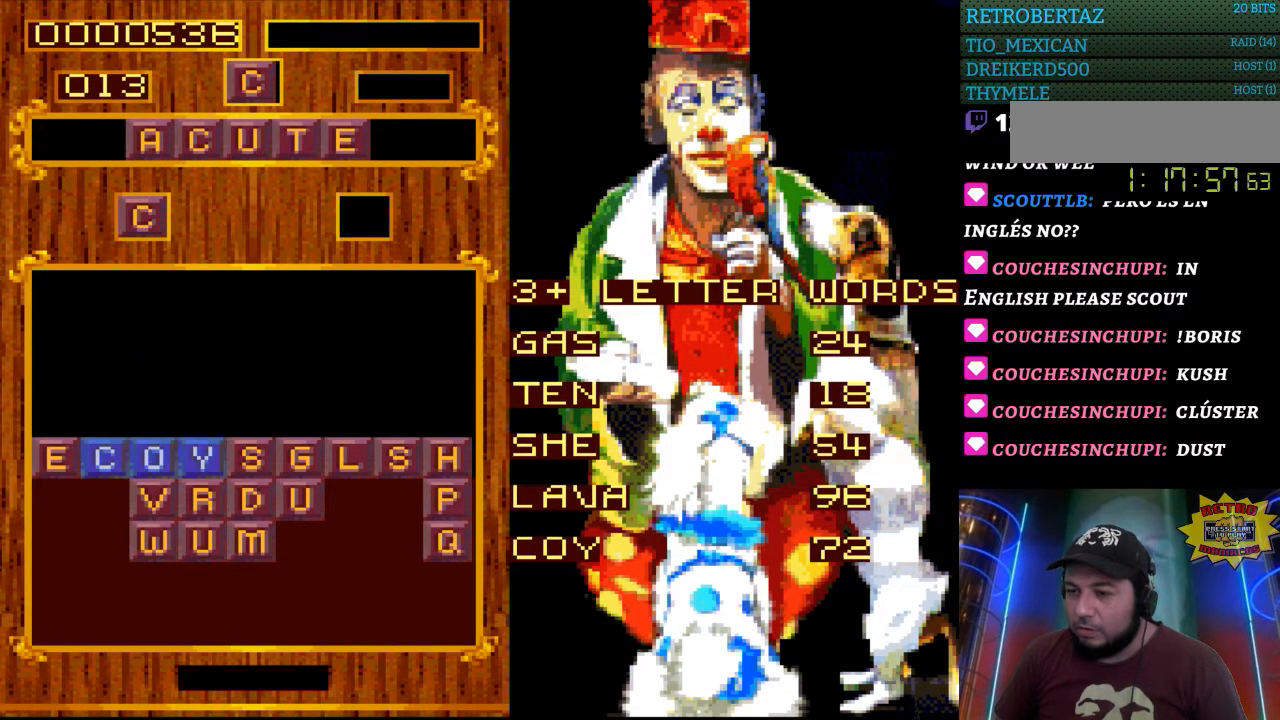
{"buttons": [], "events": []}
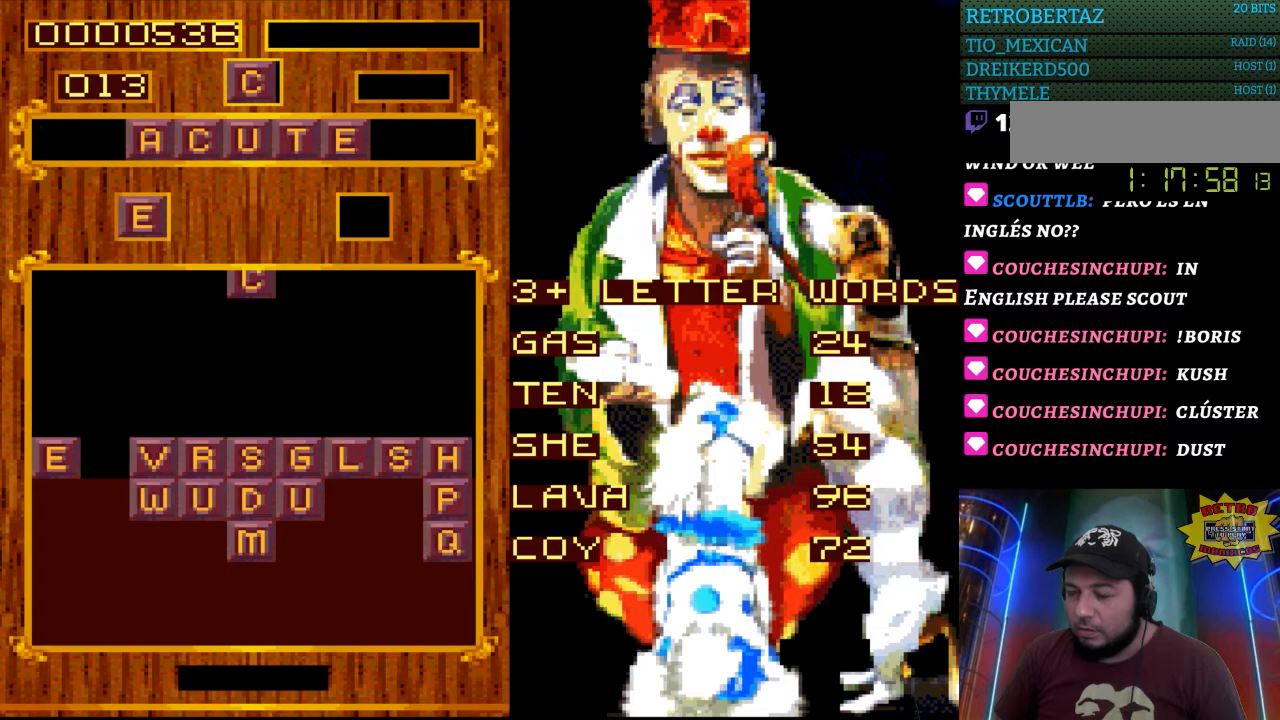
{"buttons": ["DPAD_LEFT"], "events": [[400, "DPAD_LEFT", "down"]]}
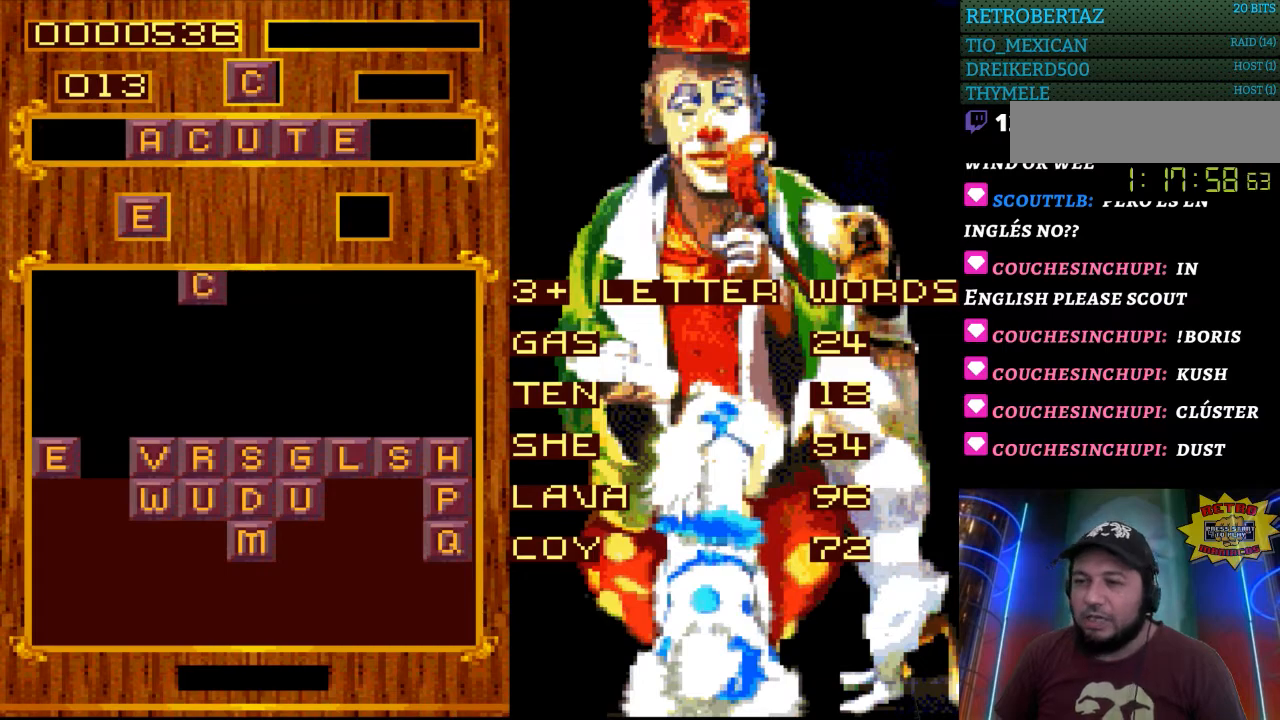
{"buttons": [], "events": [[67, "DPAD_LEFT", "up"]]}
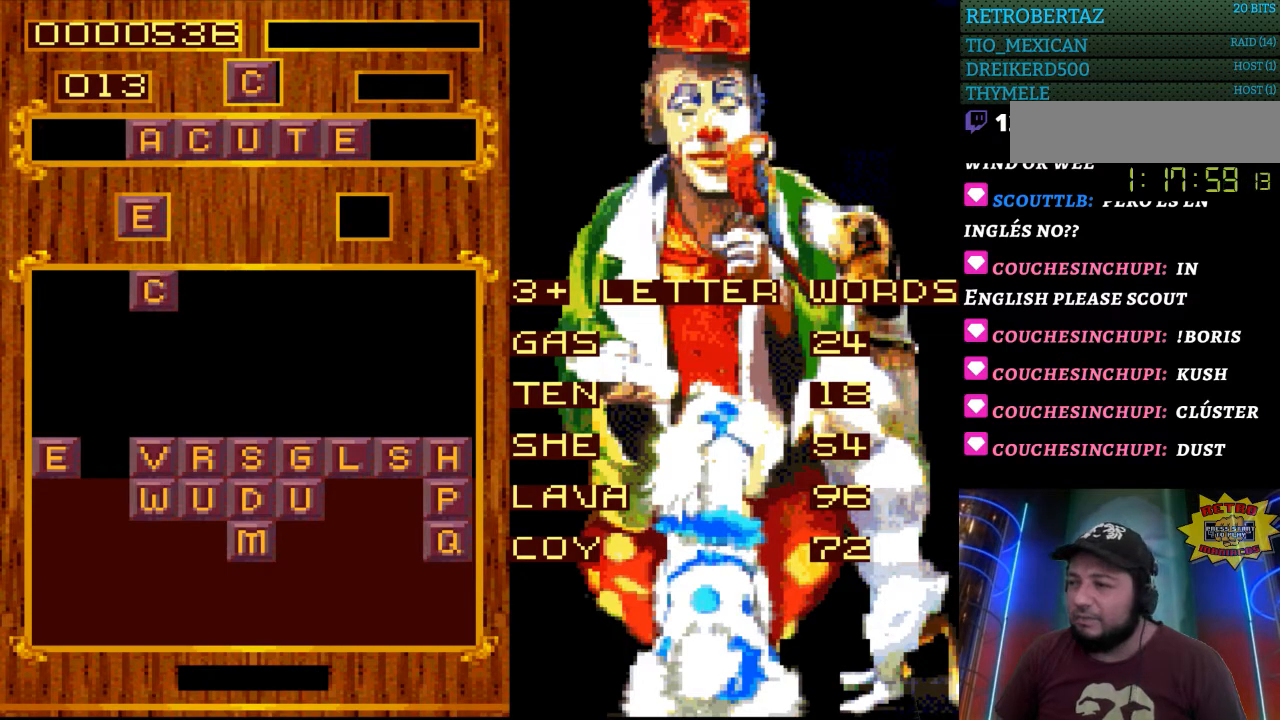
{"buttons": [], "events": []}
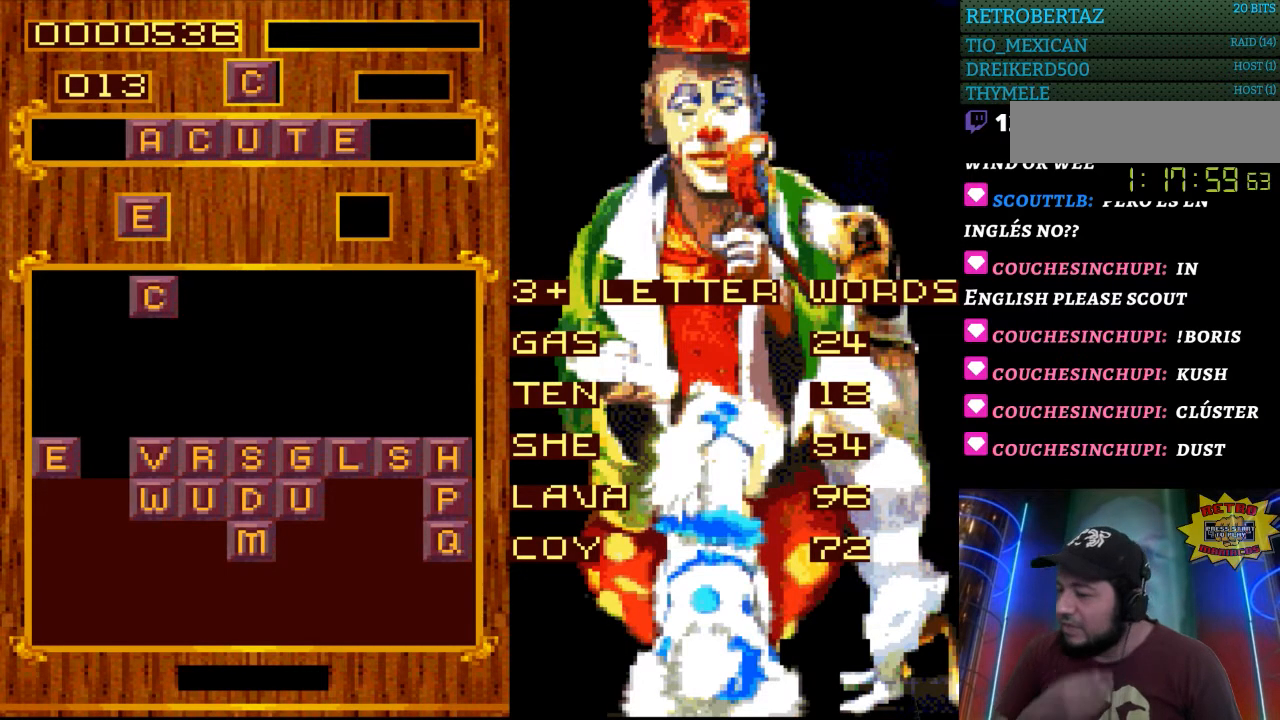
{"buttons": [], "events": []}
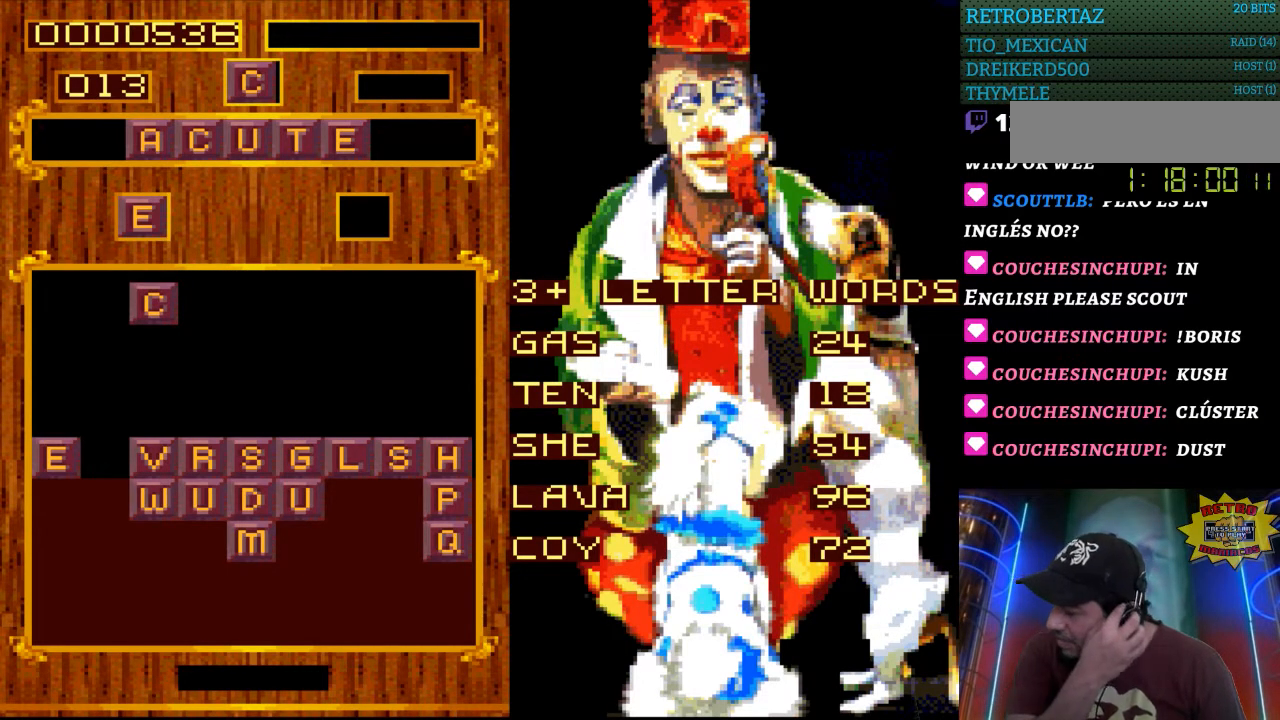
{"buttons": [], "events": []}
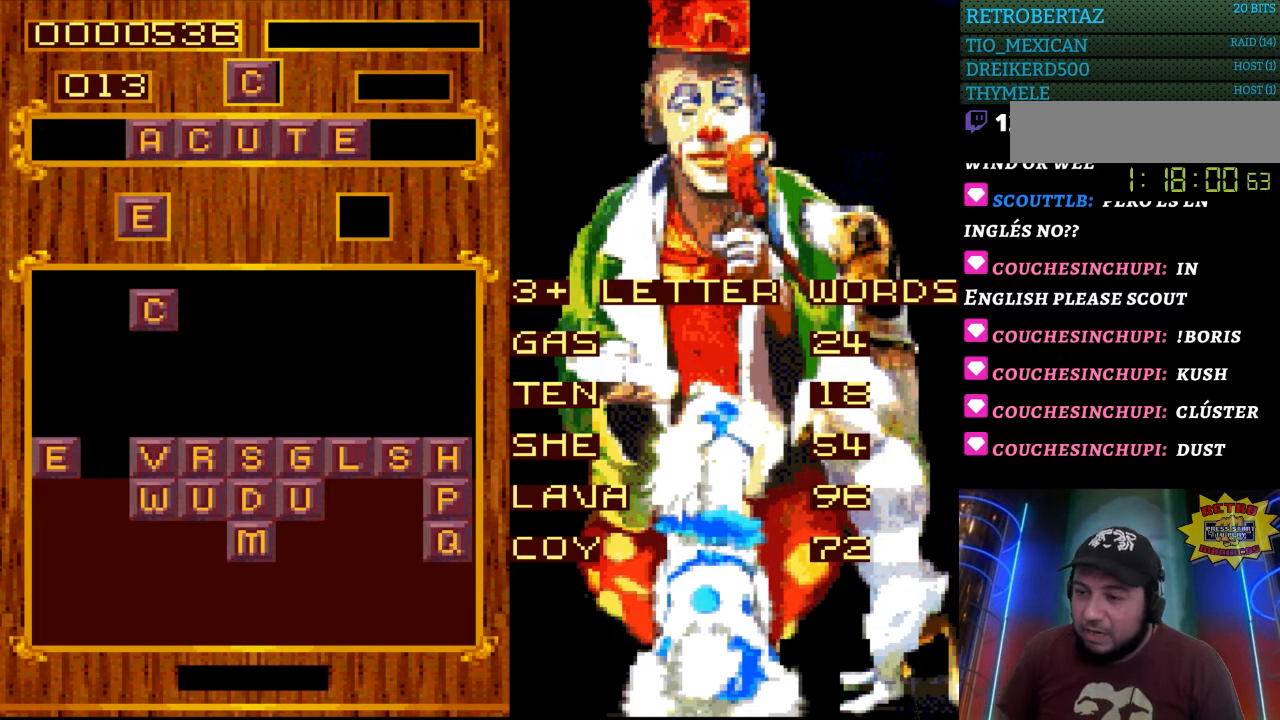
{"buttons": [], "events": []}
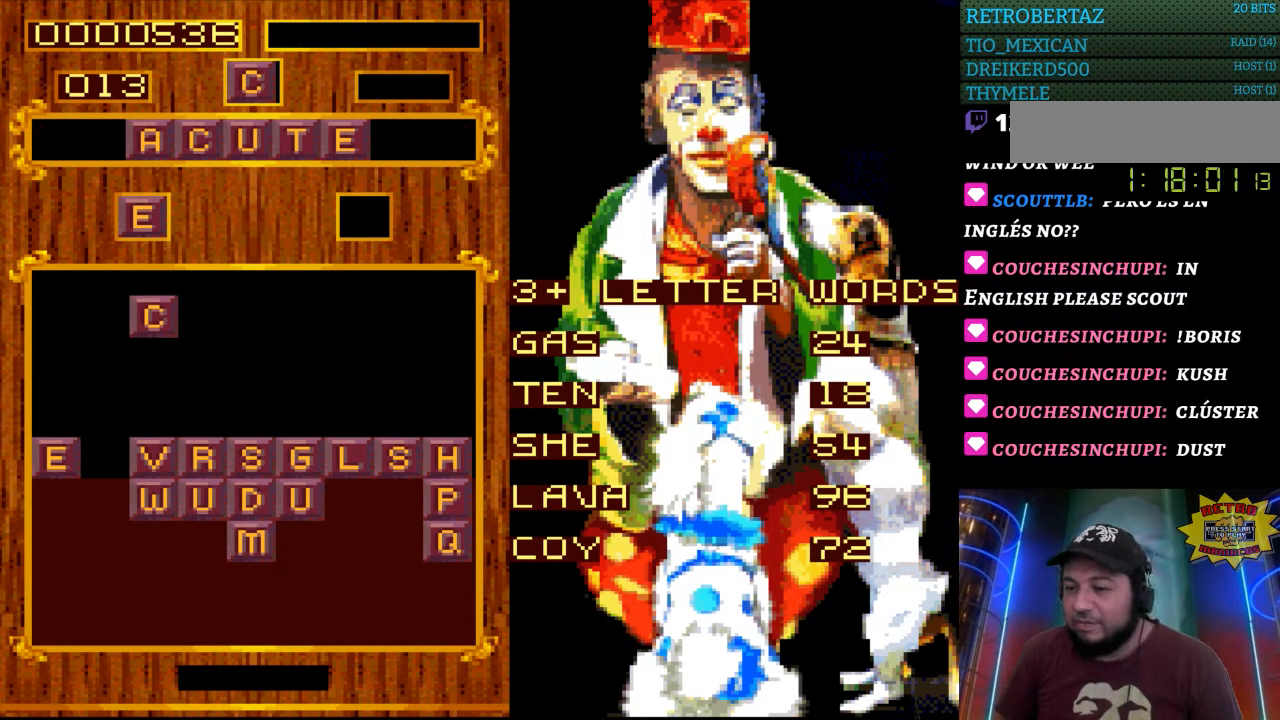
{"buttons": [], "events": [[33, "DPAD_RIGHT", "down"], [150, "DPAD_RIGHT", "up"]]}
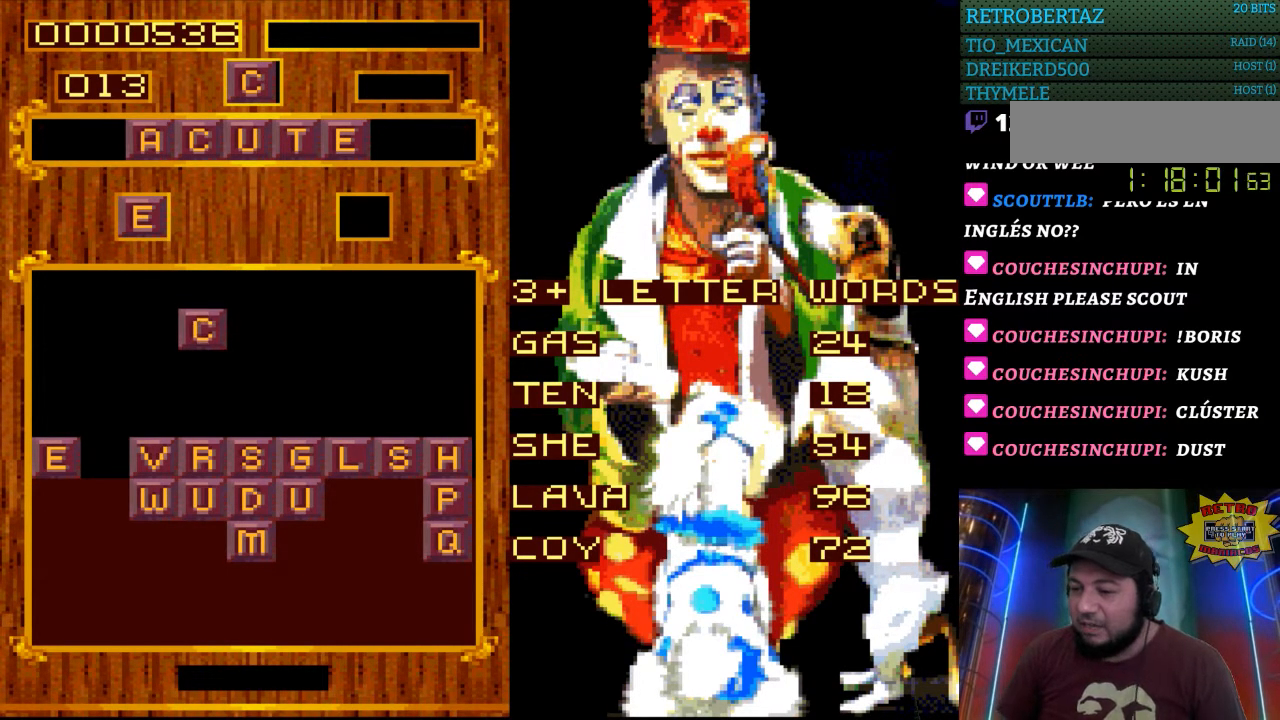
{"buttons": [], "events": []}
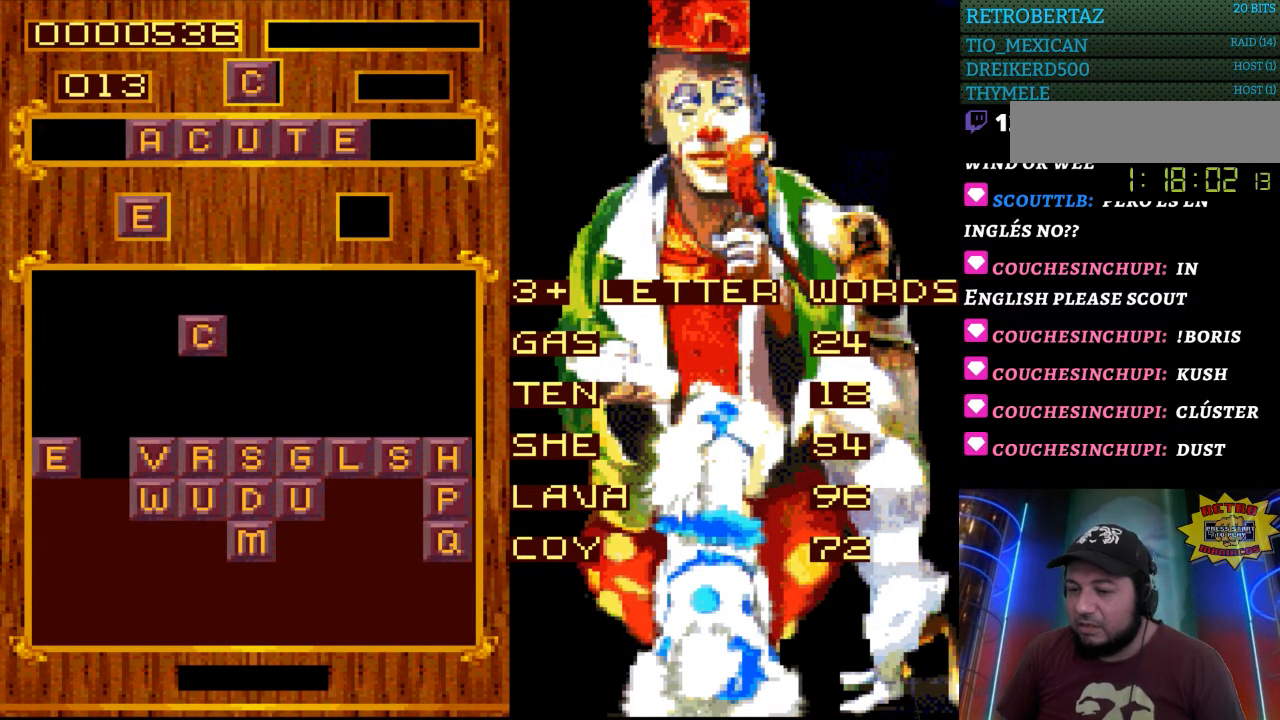
{"buttons": [], "events": []}
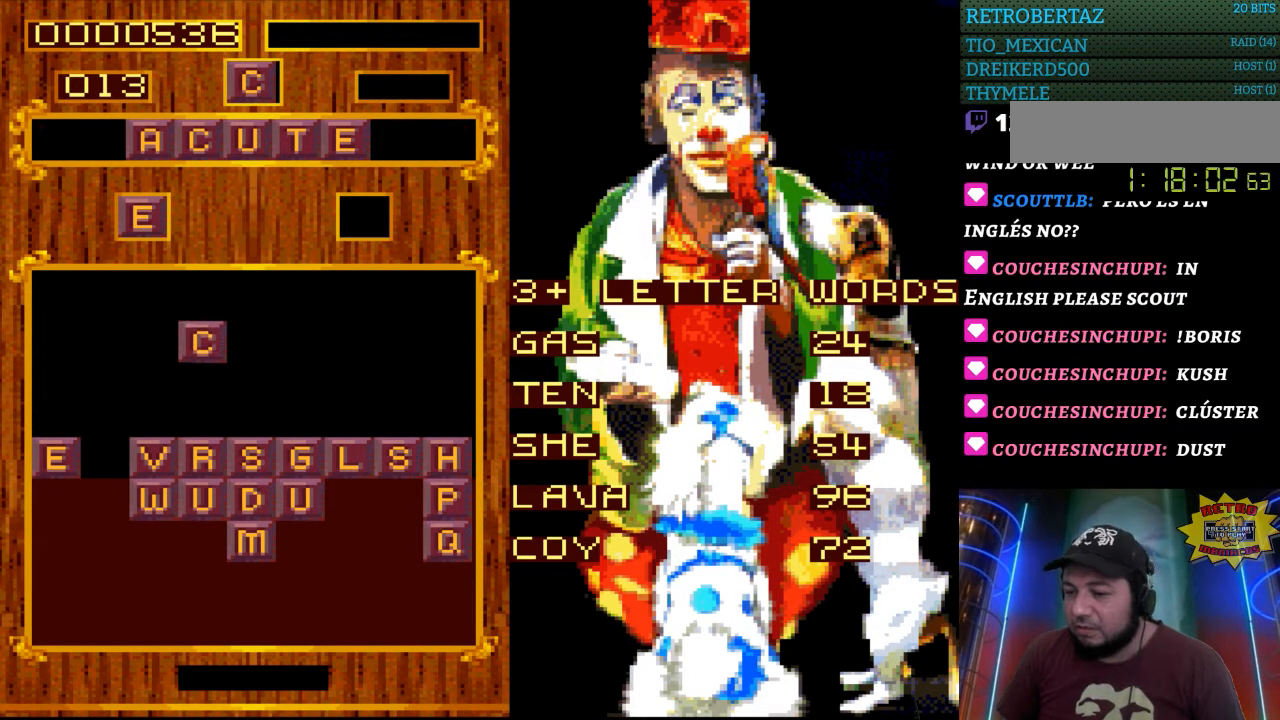
{"buttons": [], "events": [[167, "DPAD_LEFT", "down"], [283, "DPAD_LEFT", "up"]]}
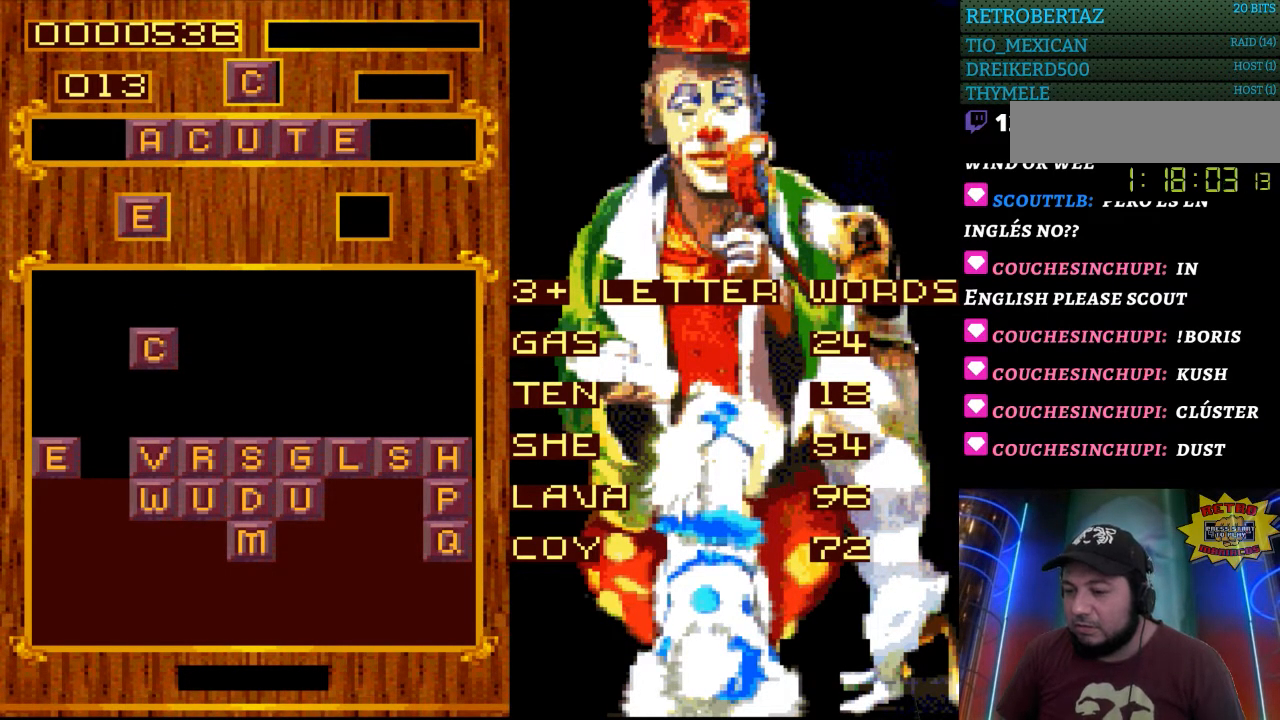
{"buttons": [], "events": []}
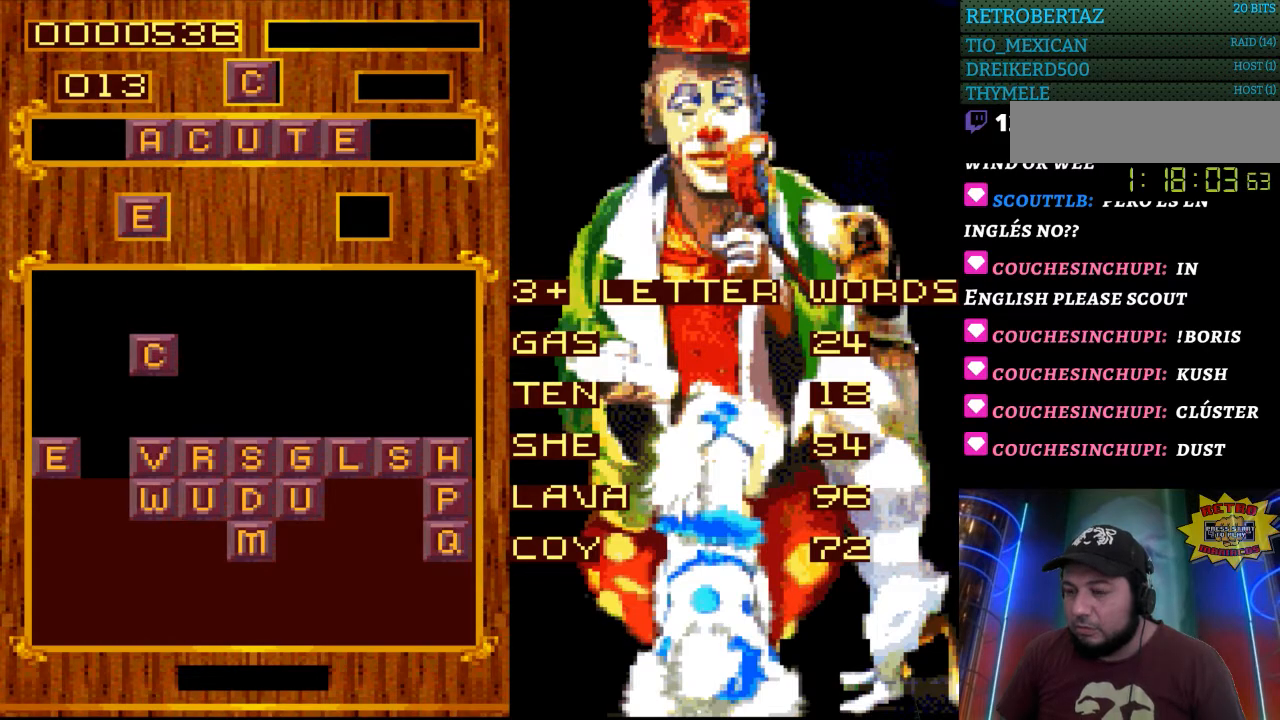
{"buttons": [], "events": []}
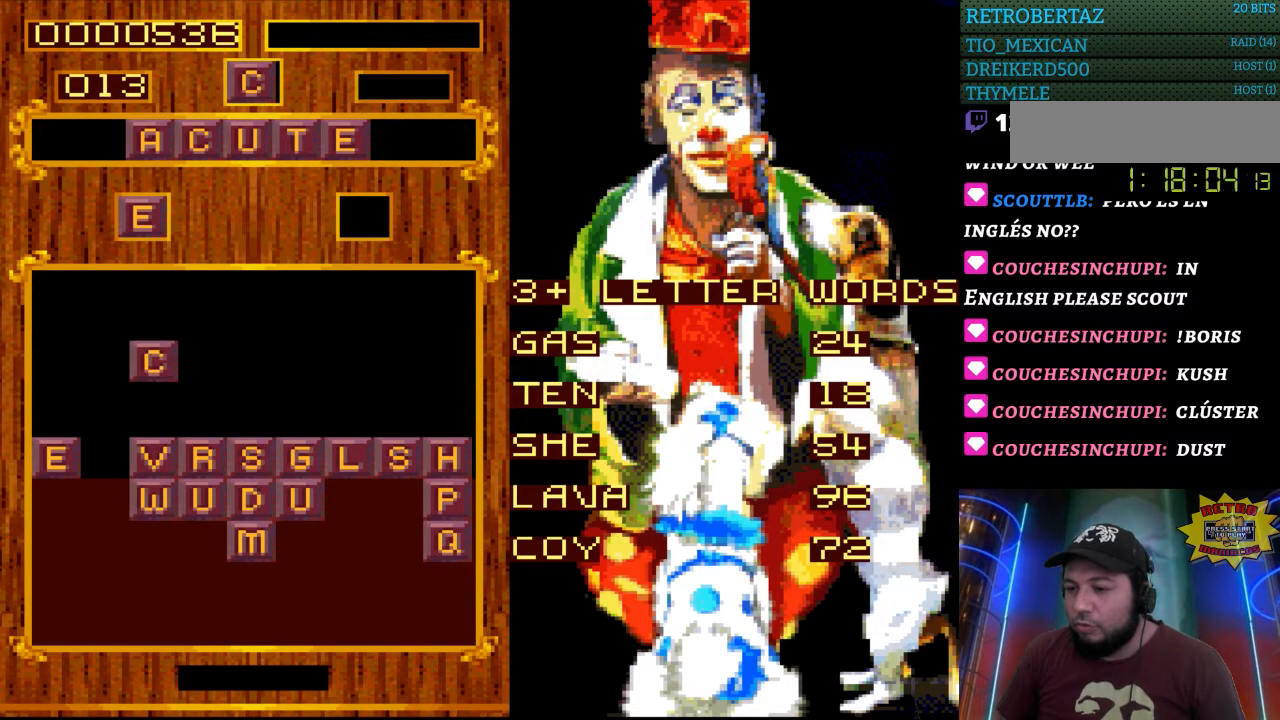
{"buttons": [], "events": []}
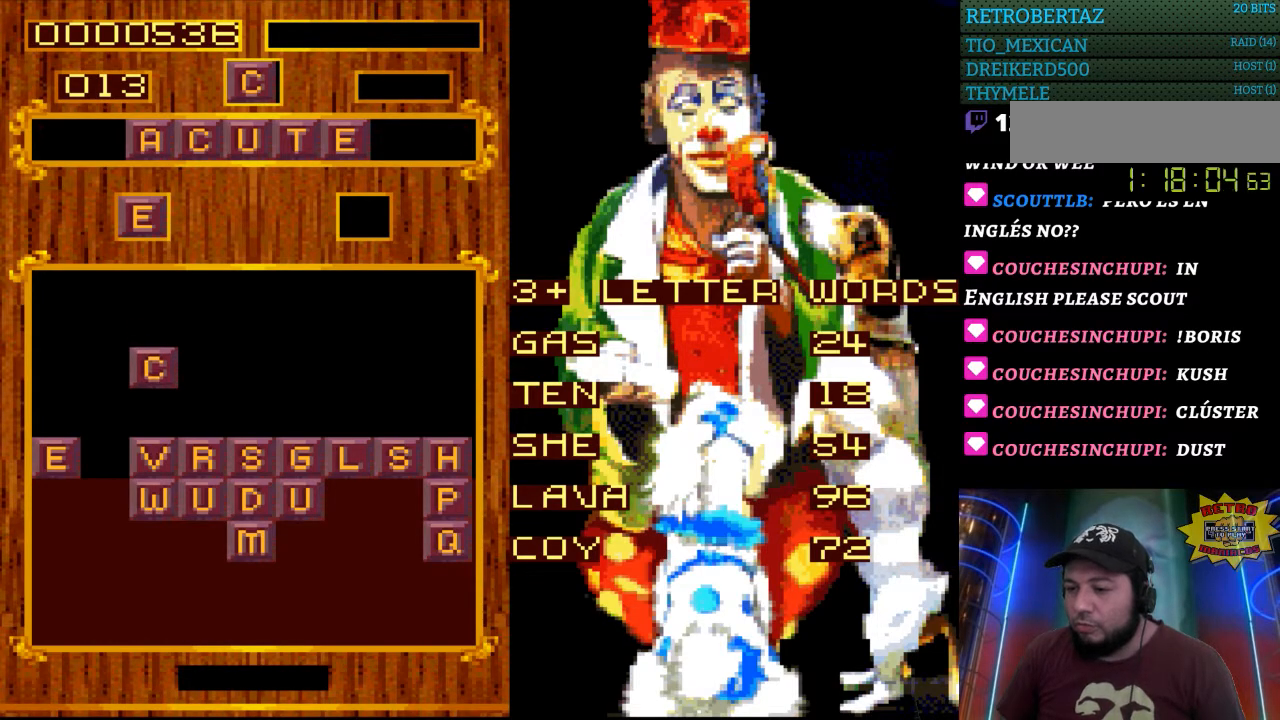
{"buttons": [], "events": []}
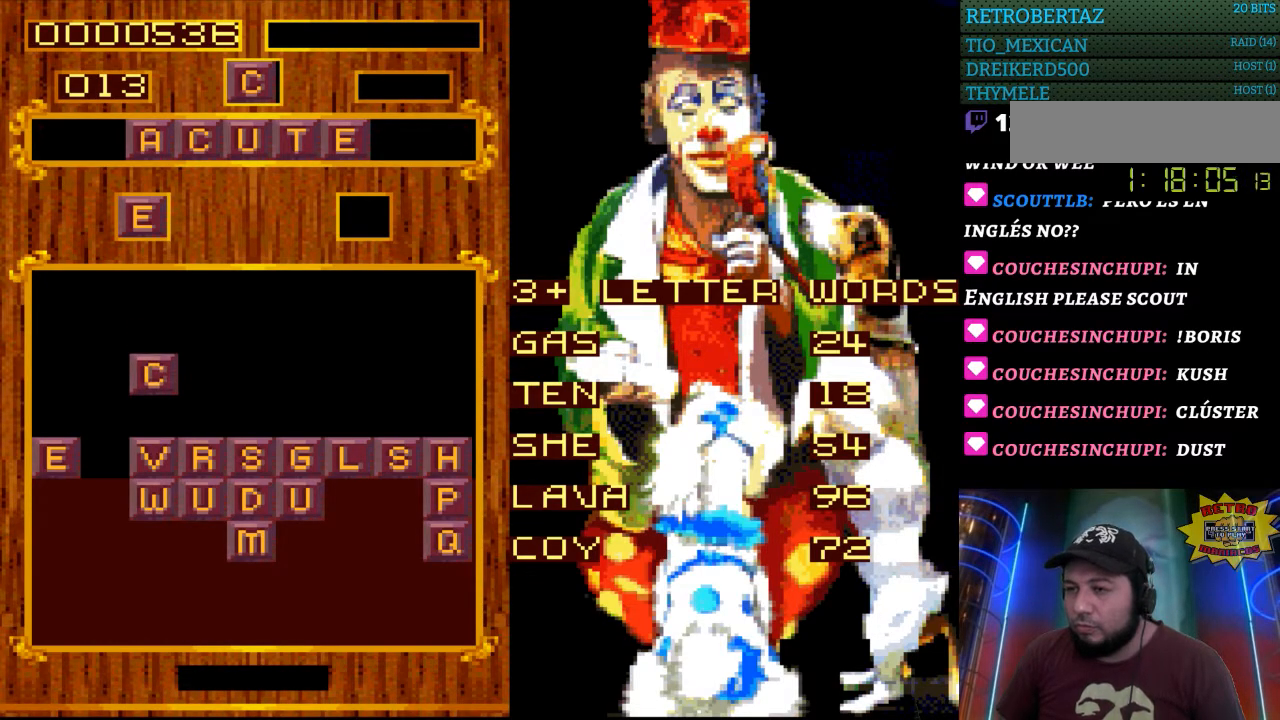
{"buttons": [], "events": []}